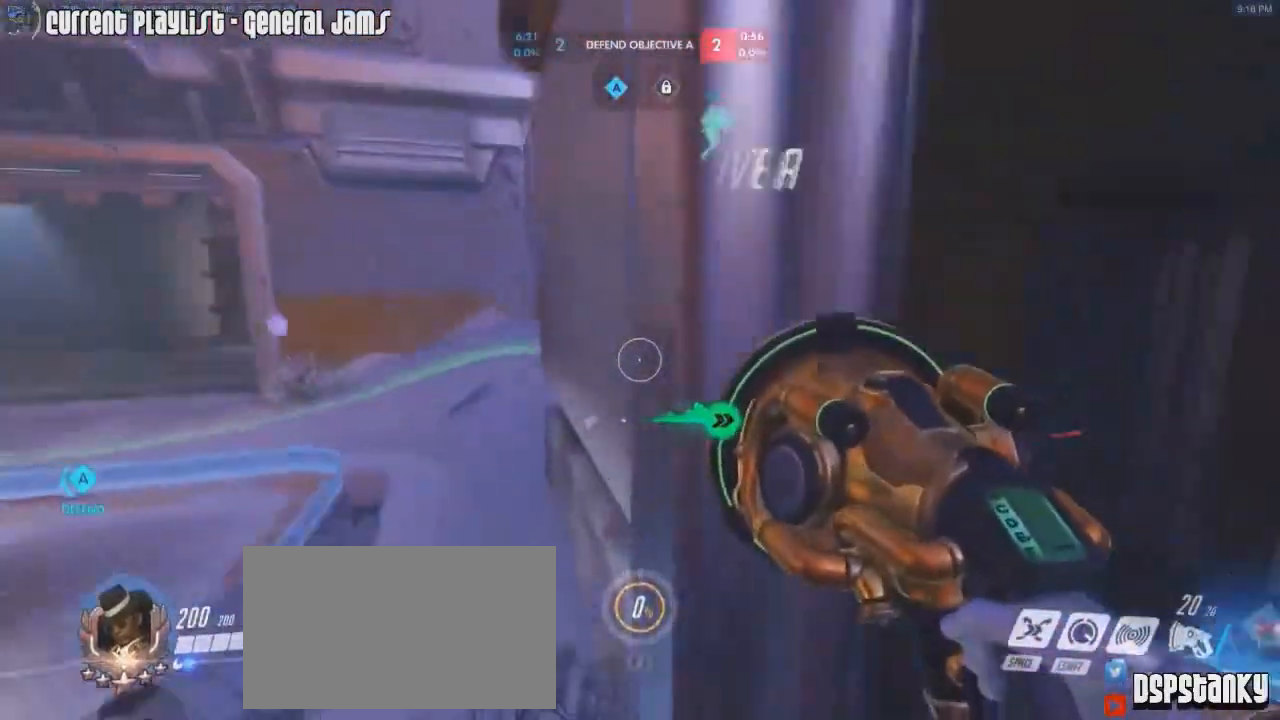
Gameplay with keyboard and mouse; each line is a JSON object with the keys and mouse buttons held at the frame after it. "events" lists presses ("down") and releases ("up") of "1", "2", "3", "4", "5", "a", "alt", "c", "caps_lock", "d", "e", "f", "g", "q", "r", "s", "shift", "space", "t", "tab", "v", "w", "x", "z", "mouse_left", "mouse_middle", "mouse_right", "mouse_mb4", "mouse_mb5", "mouse_wheel_up" and "mouse_wheel_down" between this image and that frame as [ms after this image, input, new state], when the widget could be followed in between. "mouse_left", "mouse_middle", "mouse_right", "mouse_mb4", "mouse_mb5", "mouse_wheel_up", "mouse_wheel_down" = the "left", "middle", "right", "mb4", "mb5", "wheel_up", "wheel_down" buttons of the "mouse" list. No other keys are recorded. Mouse movement is not recorded.
{"keys": ["d", "w"], "mouse": ["right"], "events": [[50, "mouse_right", "up"], [84, "mouse_right", "down"], [184, "a", "down"], [184, "mouse_right", "up"], [234, "mouse_right", "down"], [334, "a", "up"], [334, "d", "down"], [334, "mouse_right", "up"], [367, "mouse_right", "down"]]}
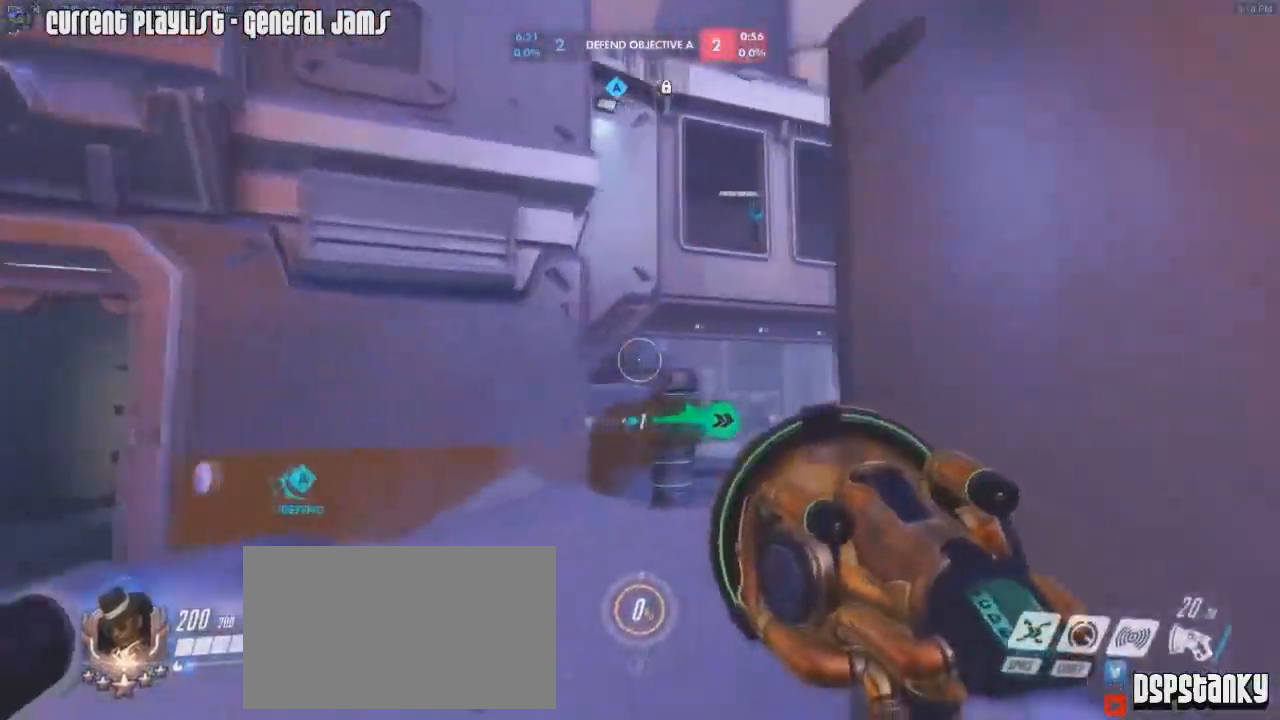
{"keys": ["a", "d", "w"], "mouse": [], "events": [[200, "mouse_right", "up"], [250, "mouse_right", "down"], [350, "mouse_right", "up"], [434, "mouse_right", "down"], [484, "a", "down"], [484, "mouse_right", "up"]]}
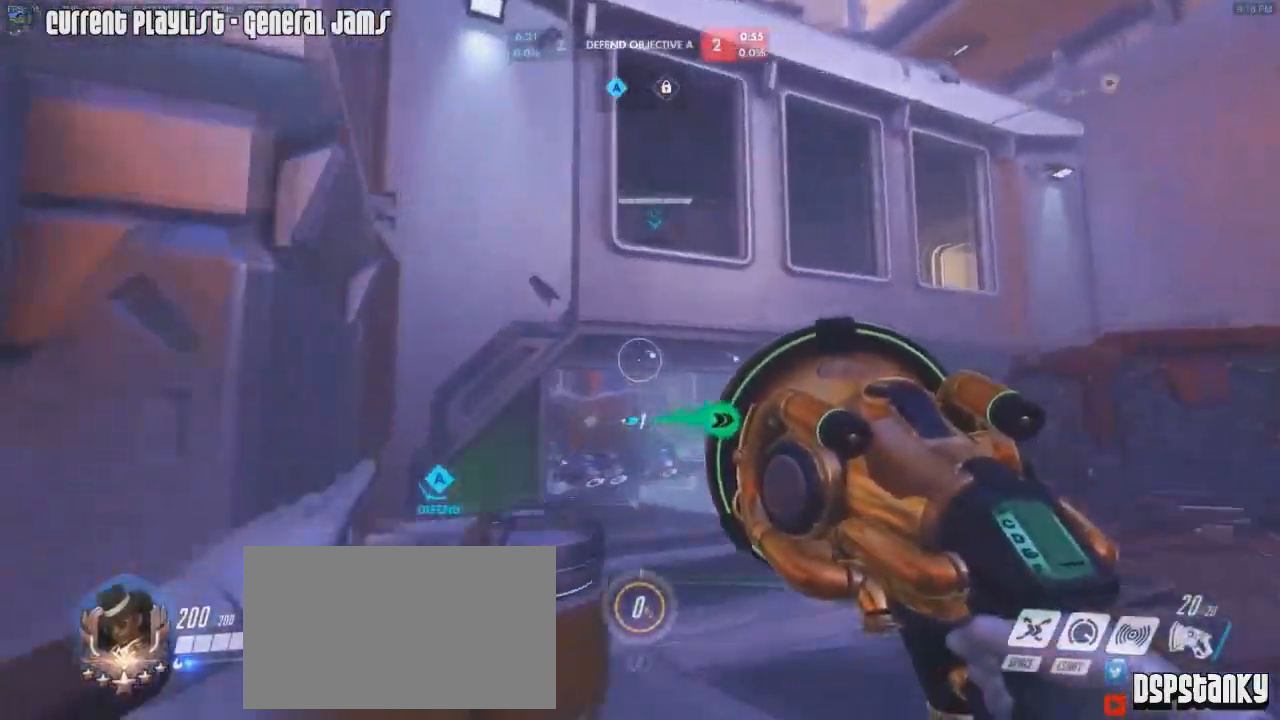
{"keys": ["a", "s"], "mouse": ["right"], "events": [[34, "d", "up"], [84, "mouse_right", "down"], [117, "w", "up"], [167, "mouse_right", "up"], [401, "s", "down"], [451, "mouse_right", "down"]]}
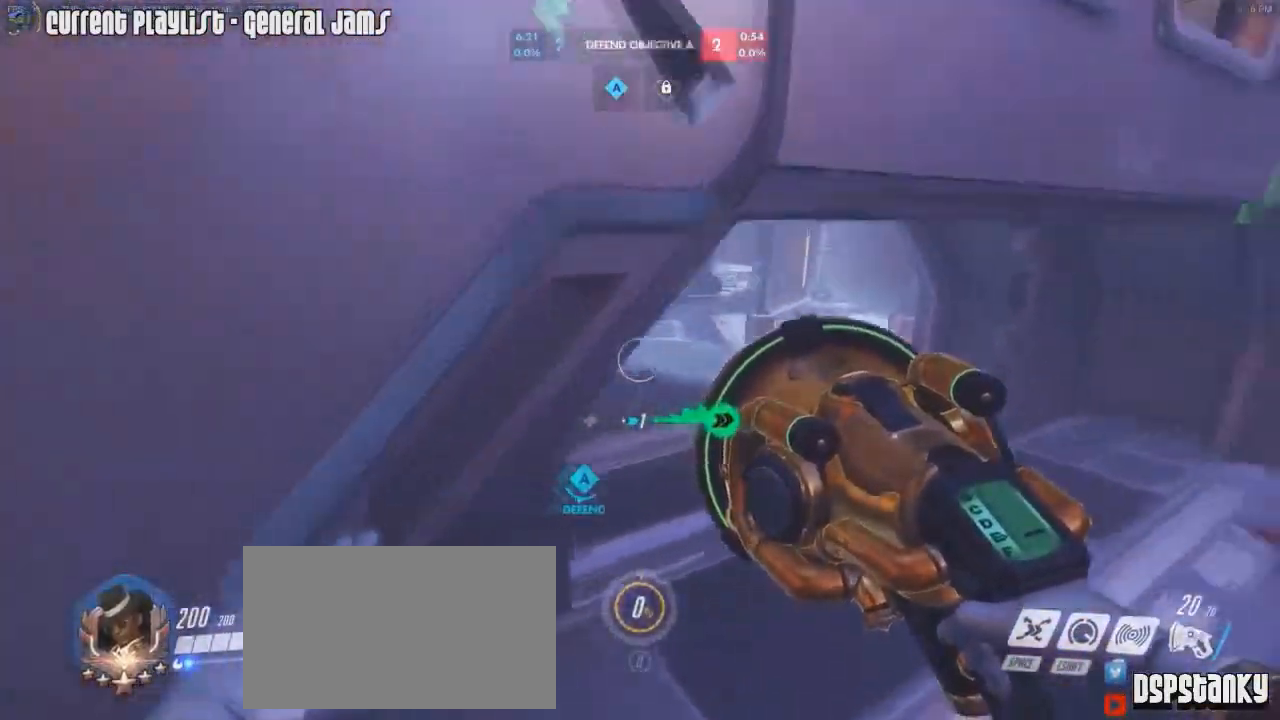
{"keys": ["a", "w"], "mouse": ["right"], "events": [[83, "mouse_right", "up"], [133, "mouse_right", "down"], [183, "a", "up"], [233, "mouse_right", "up"], [283, "mouse_right", "down"], [283, "s", "up"], [333, "a", "down"], [417, "w", "down"]]}
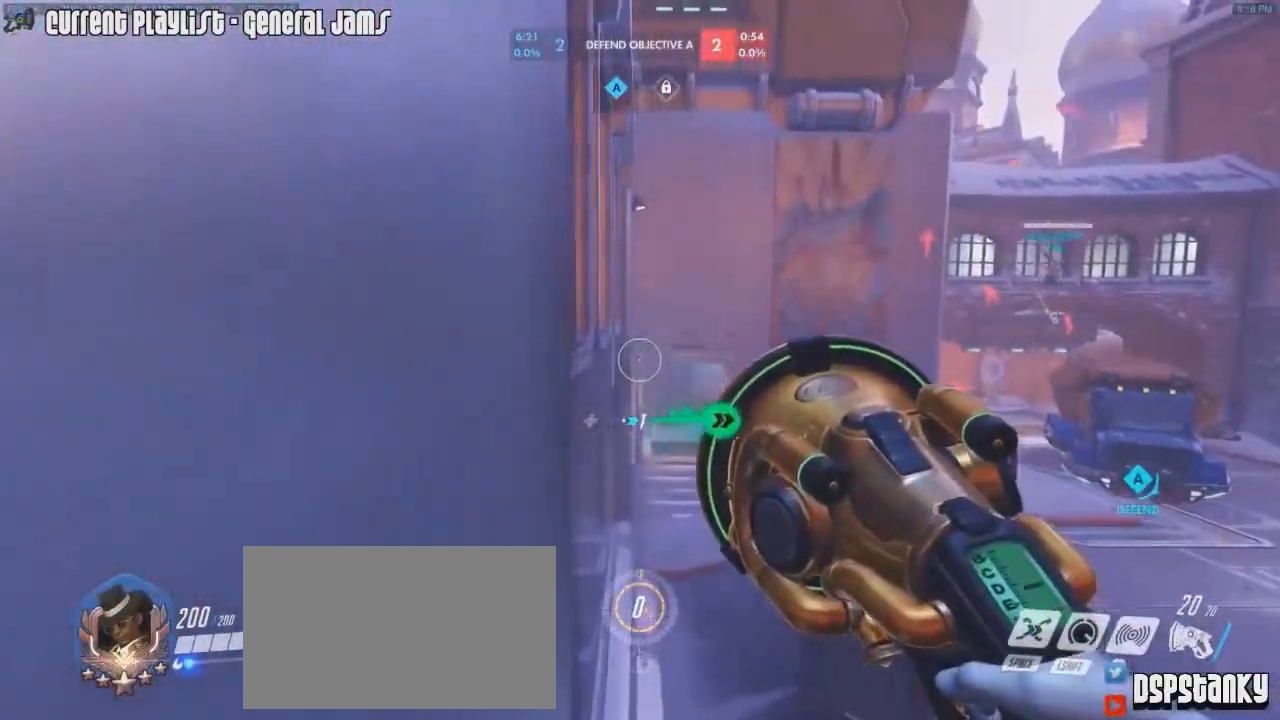
{"keys": ["d", "s"], "mouse": ["right"], "events": [[150, "a", "up"], [150, "d", "down"], [150, "mouse_right", "up"], [150, "w", "up"], [201, "mouse_right", "down"], [301, "mouse_right", "up"], [334, "mouse_right", "down"], [384, "s", "down"]]}
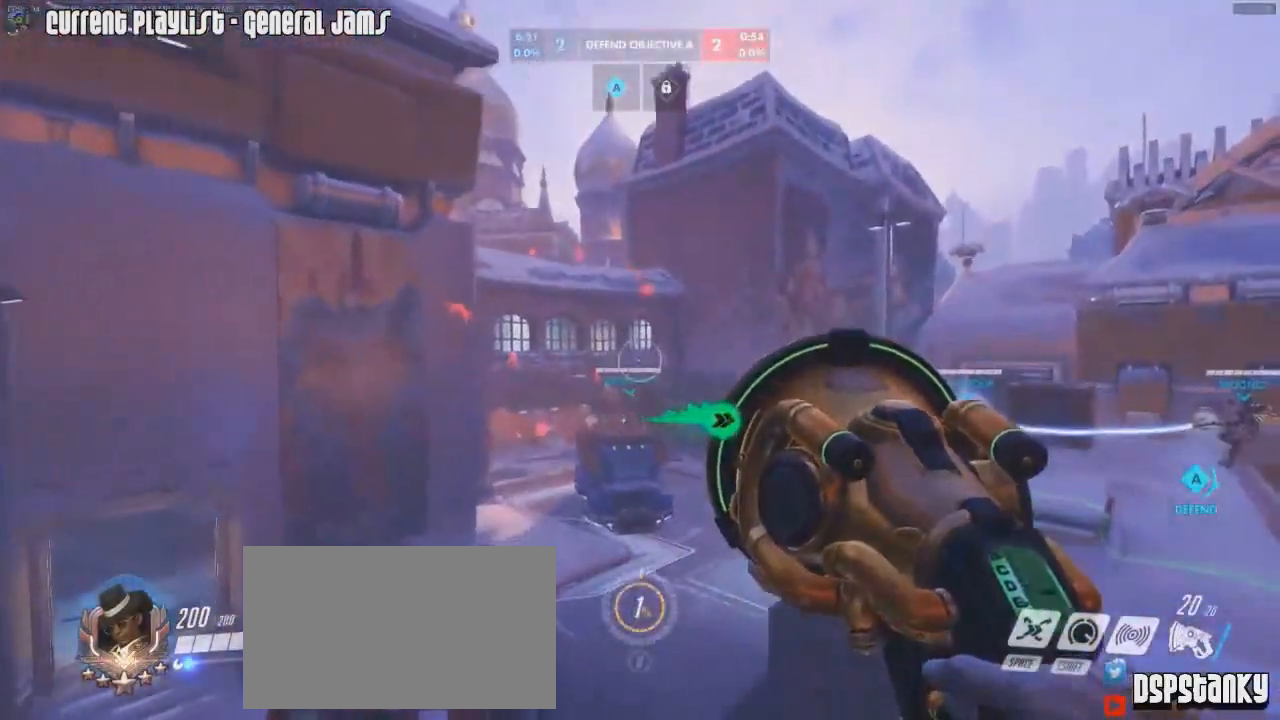
{"keys": ["d", "w"], "mouse": ["right"], "events": [[217, "mouse_right", "up"], [267, "mouse_right", "down"], [267, "s", "up"], [350, "mouse_right", "up"], [400, "w", "down"], [450, "mouse_right", "down"]]}
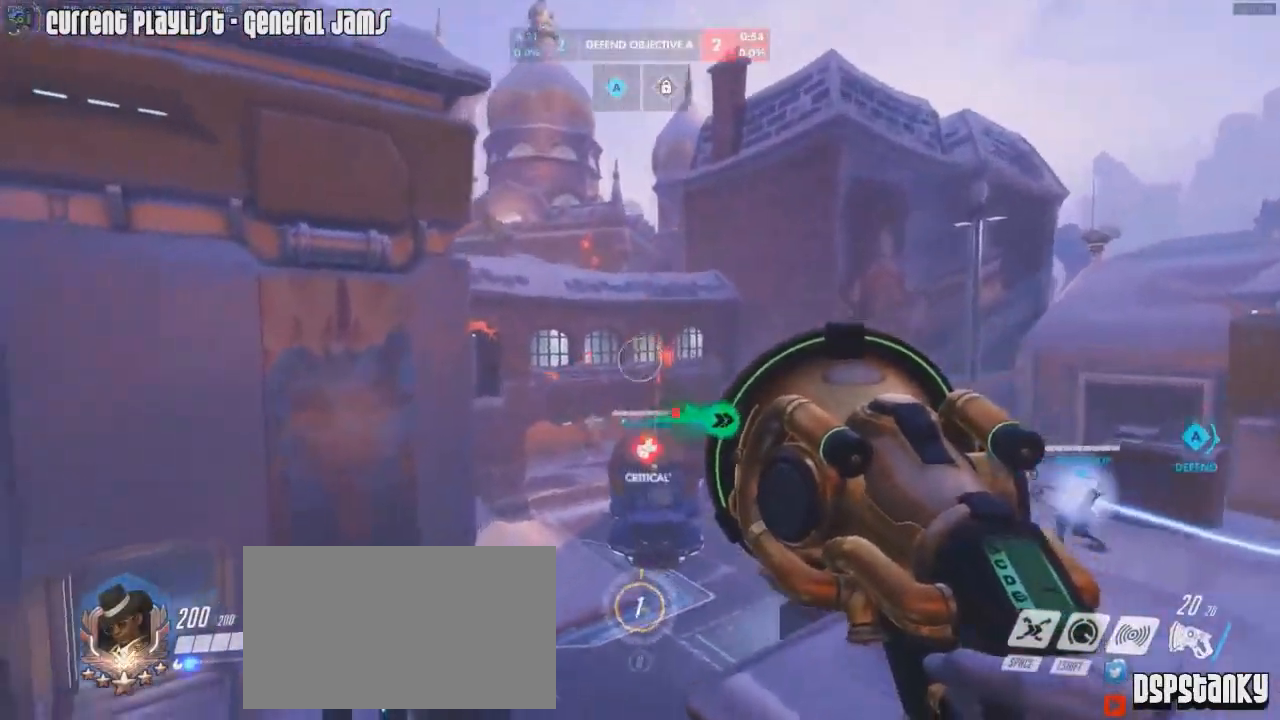
{"keys": ["w"], "mouse": ["left"], "events": [[50, "d", "up"], [50, "mouse_right", "up"], [417, "mouse_left", "down"]]}
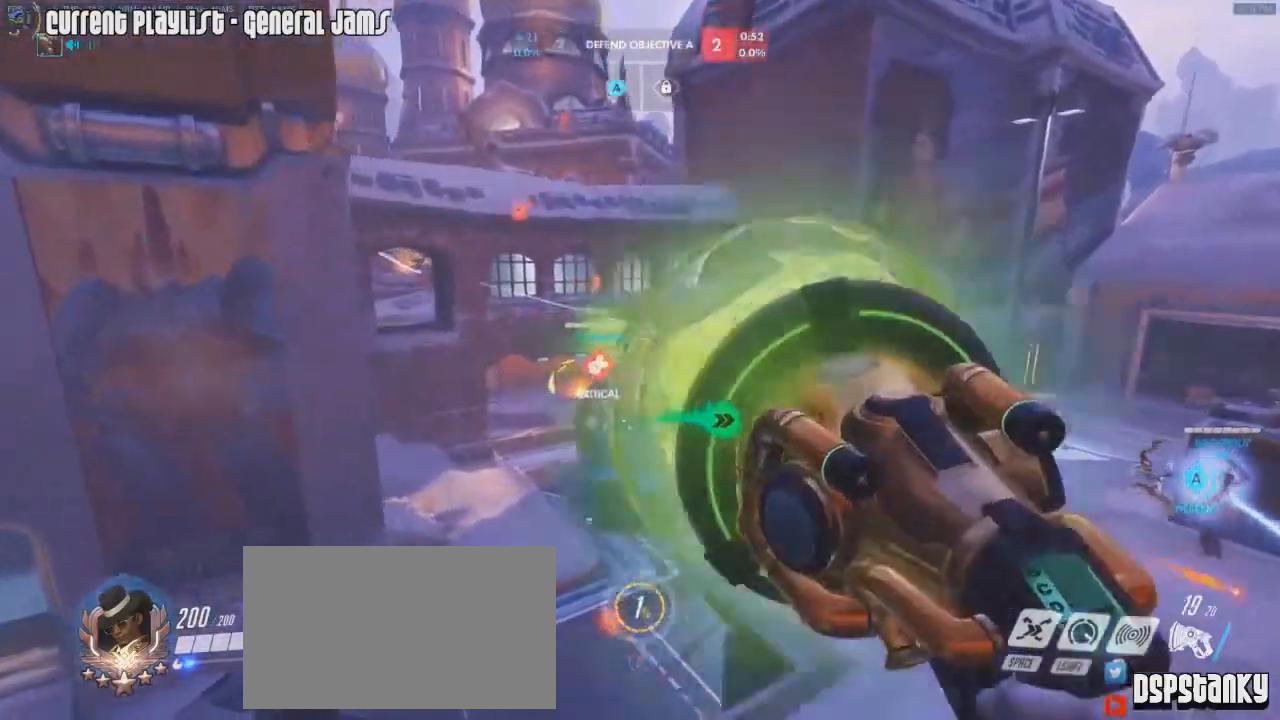
{"keys": ["d", "w"], "mouse": [], "events": [[150, "space", "down"], [200, "space", "up"], [250, "d", "down"], [333, "mouse_left", "up"]]}
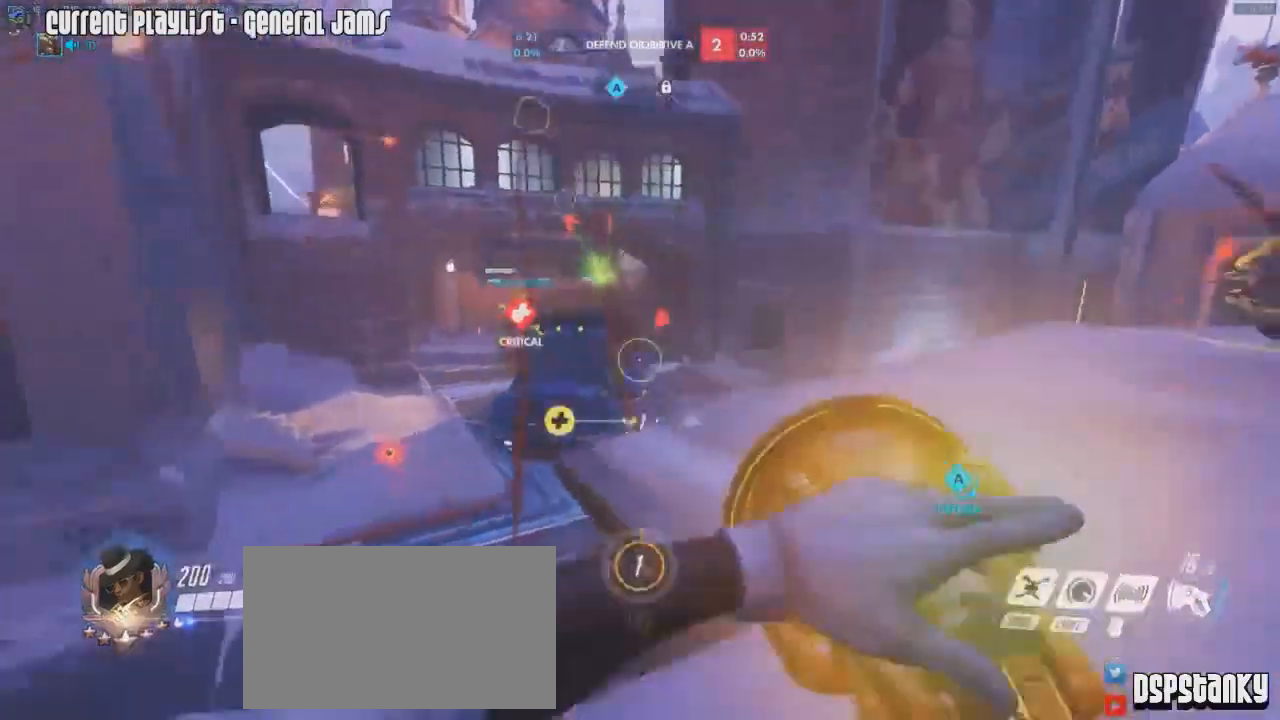
{"keys": ["a", "shift"], "mouse": [], "events": [[34, "mouse_right", "down"], [84, "d", "up"], [117, "mouse_right", "up"], [167, "mouse_right", "down"], [167, "r", "down"], [267, "r", "up"], [317, "a", "down"], [351, "shift", "down"], [451, "mouse_right", "up"], [501, "w", "up"]]}
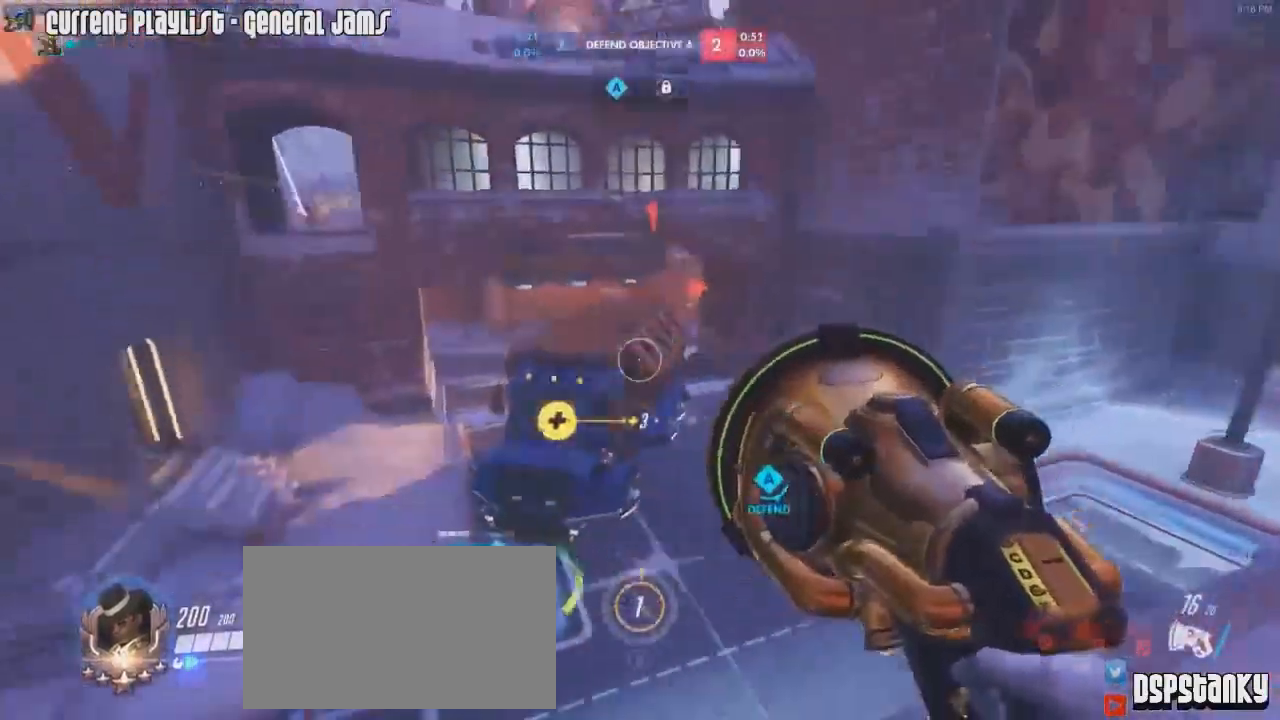
{"keys": ["r", "s", "shift"], "mouse": ["right"], "events": [[50, "mouse_right", "down"], [133, "mouse_right", "up"], [133, "s", "down"], [367, "mouse_right", "down"], [417, "a", "up"], [417, "r", "down"]]}
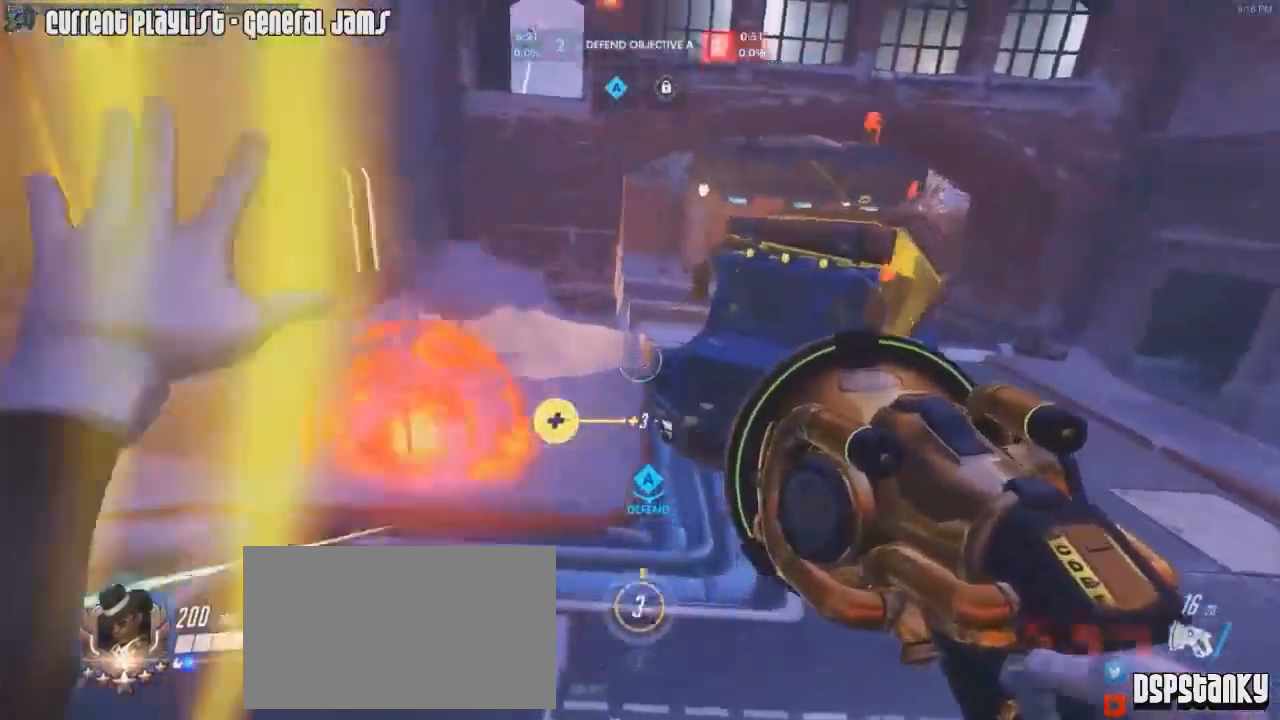
{"keys": ["d", "s", "shift"], "mouse": [], "events": [[17, "mouse_right", "up"], [17, "r", "up"], [67, "a", "down"], [67, "mouse_right", "down"], [100, "a", "up"], [100, "r", "down"], [200, "a", "down"], [200, "r", "up"], [301, "a", "up"], [301, "mouse_right", "up"], [301, "r", "down"], [384, "mouse_right", "down"], [384, "r", "up"], [484, "d", "down"], [484, "mouse_right", "up"]]}
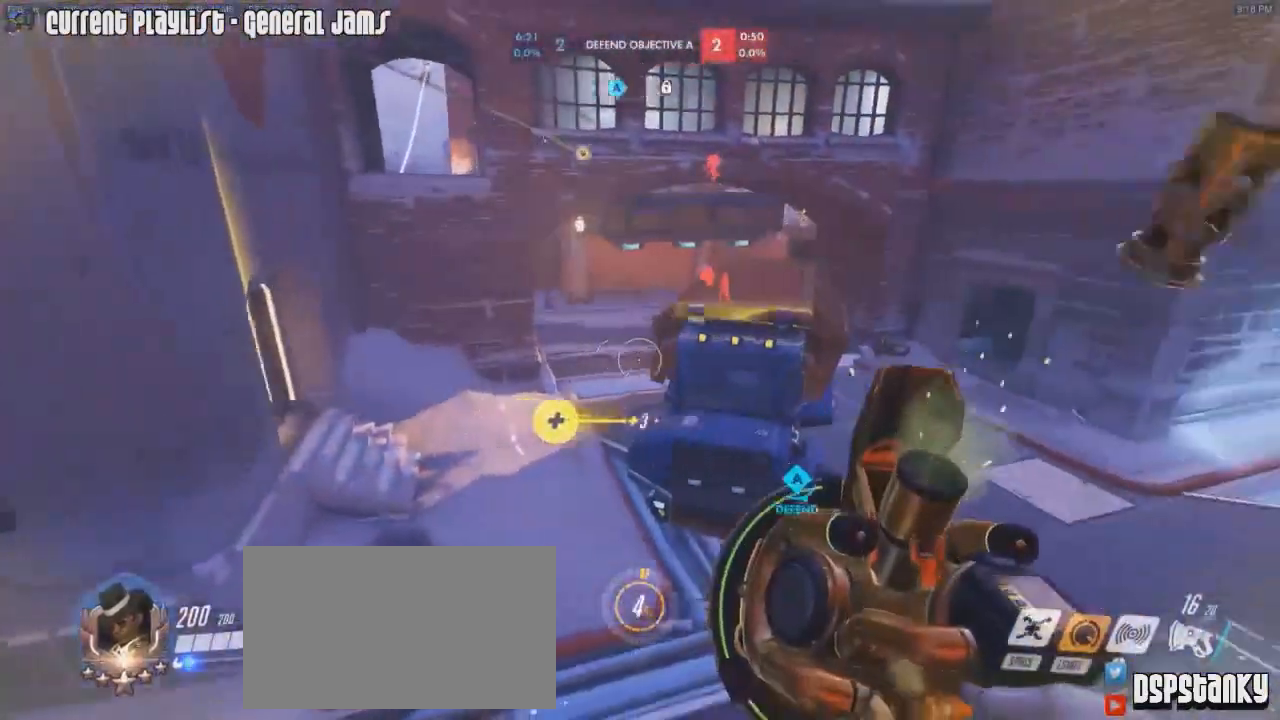
{"keys": ["d", "shift"], "mouse": ["right"], "events": [[50, "mouse_right", "down"], [134, "s", "up"], [184, "mouse_right", "up"], [234, "mouse_right", "down"], [334, "mouse_right", "up"], [417, "mouse_right", "down"]]}
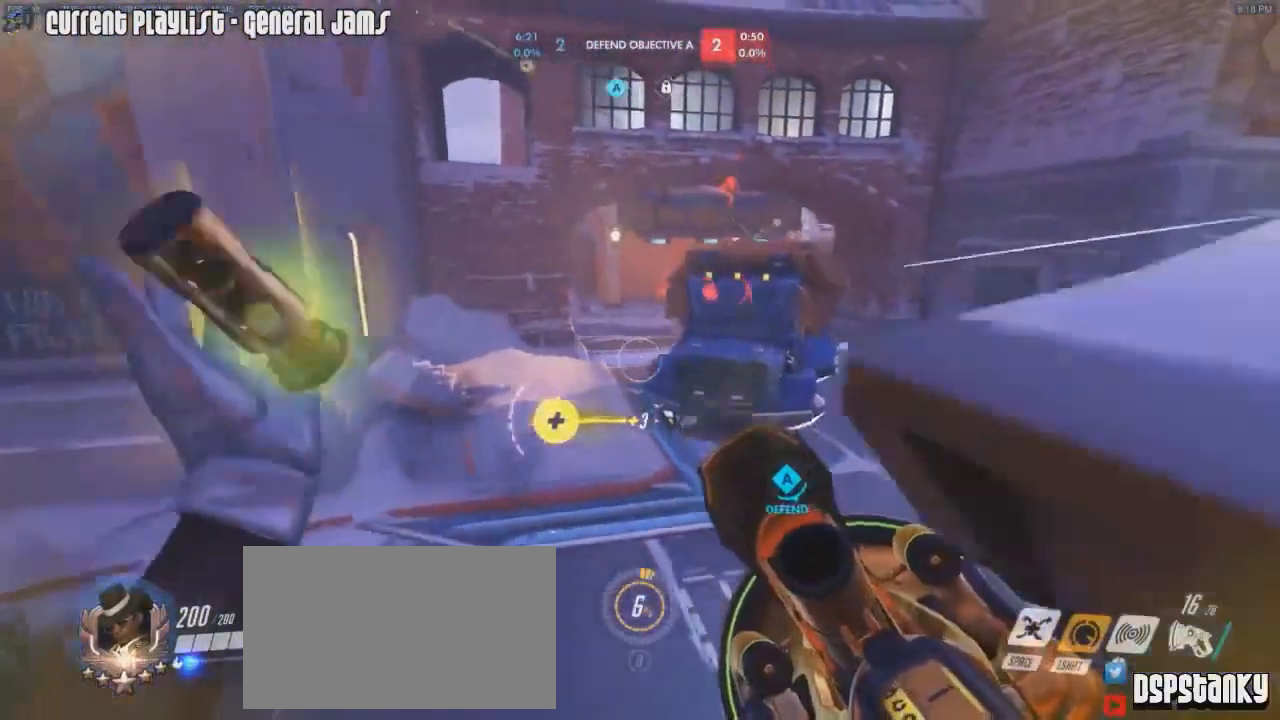
{"keys": ["d", "s", "shift"], "mouse": [], "events": [[16, "mouse_right", "up"], [66, "mouse_right", "down"], [116, "s", "down"], [150, "mouse_right", "up"], [200, "d", "up"], [250, "mouse_right", "down"], [300, "mouse_right", "up"], [383, "mouse_right", "down"], [483, "d", "down"], [483, "mouse_right", "up"]]}
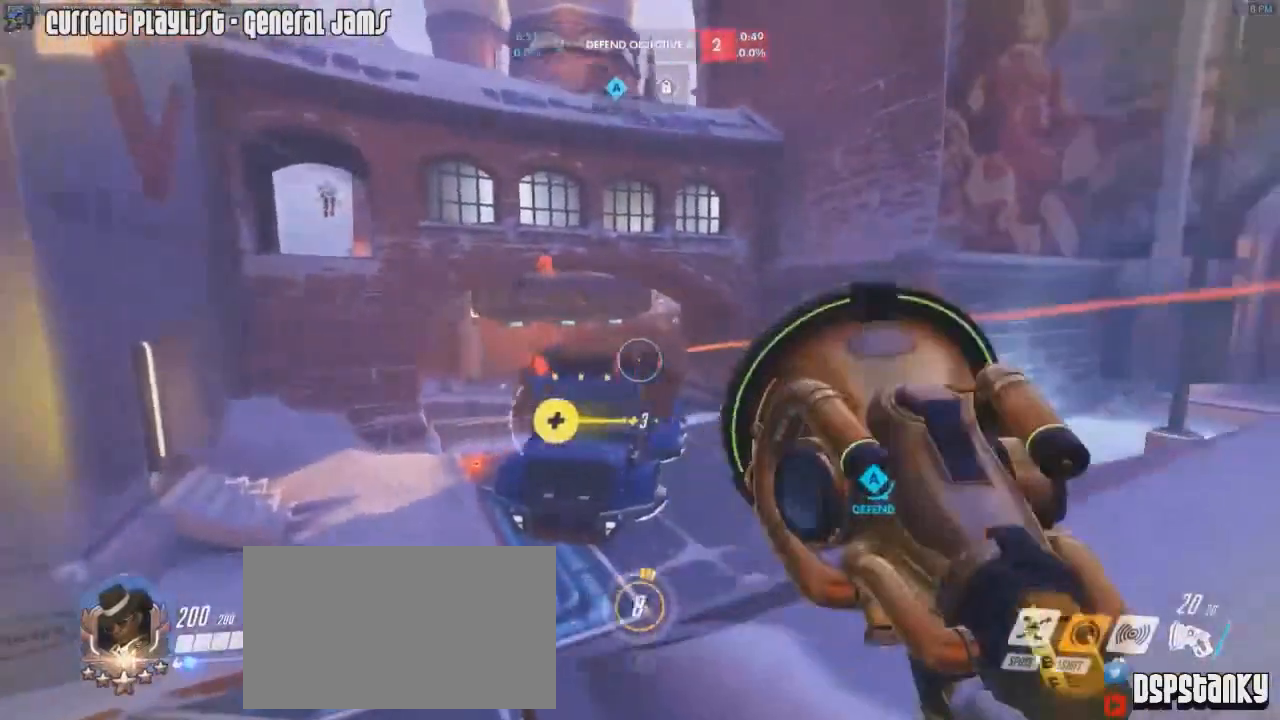
{"keys": ["a", "shift"], "mouse": ["left", "right"], "events": [[33, "mouse_left", "down"], [317, "s", "up"], [350, "d", "up"], [401, "a", "down"], [501, "mouse_right", "down"]]}
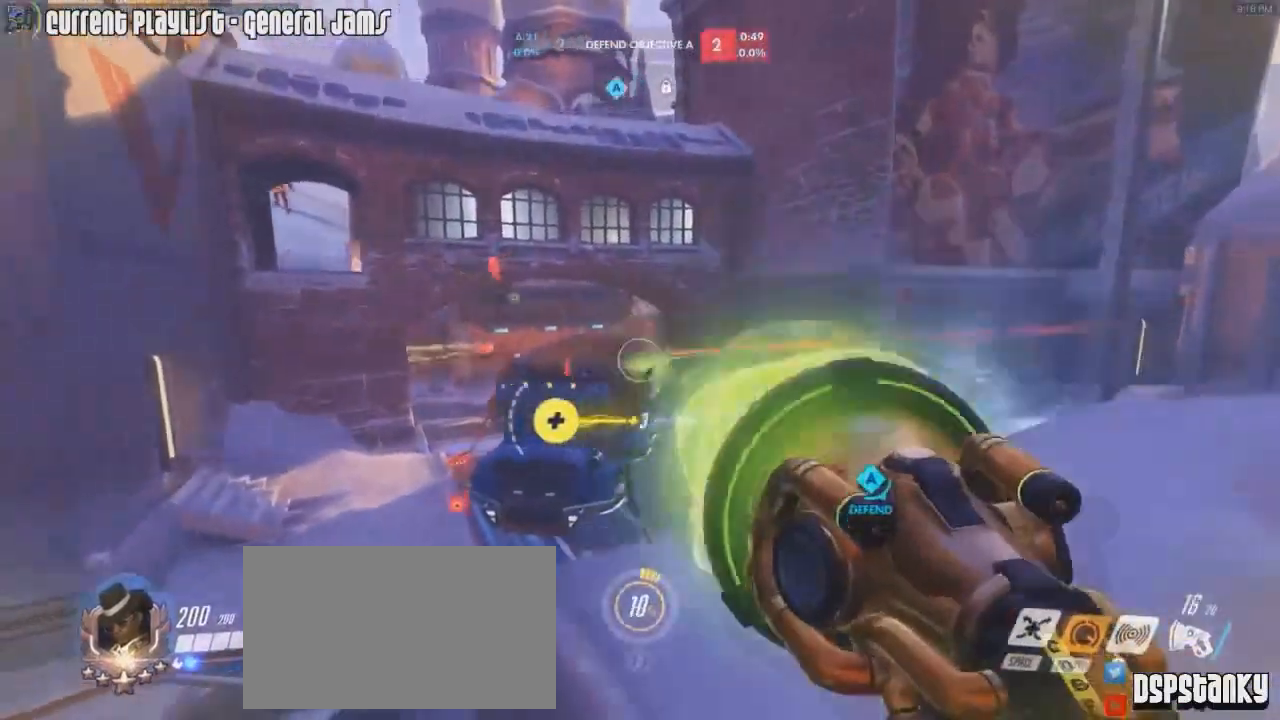
{"keys": ["s"], "mouse": ["left"], "events": [[100, "mouse_right", "up"], [133, "mouse_right", "down"], [267, "s", "down"], [283, "mouse_right", "up"], [283, "shift", "up"], [333, "a", "up"]]}
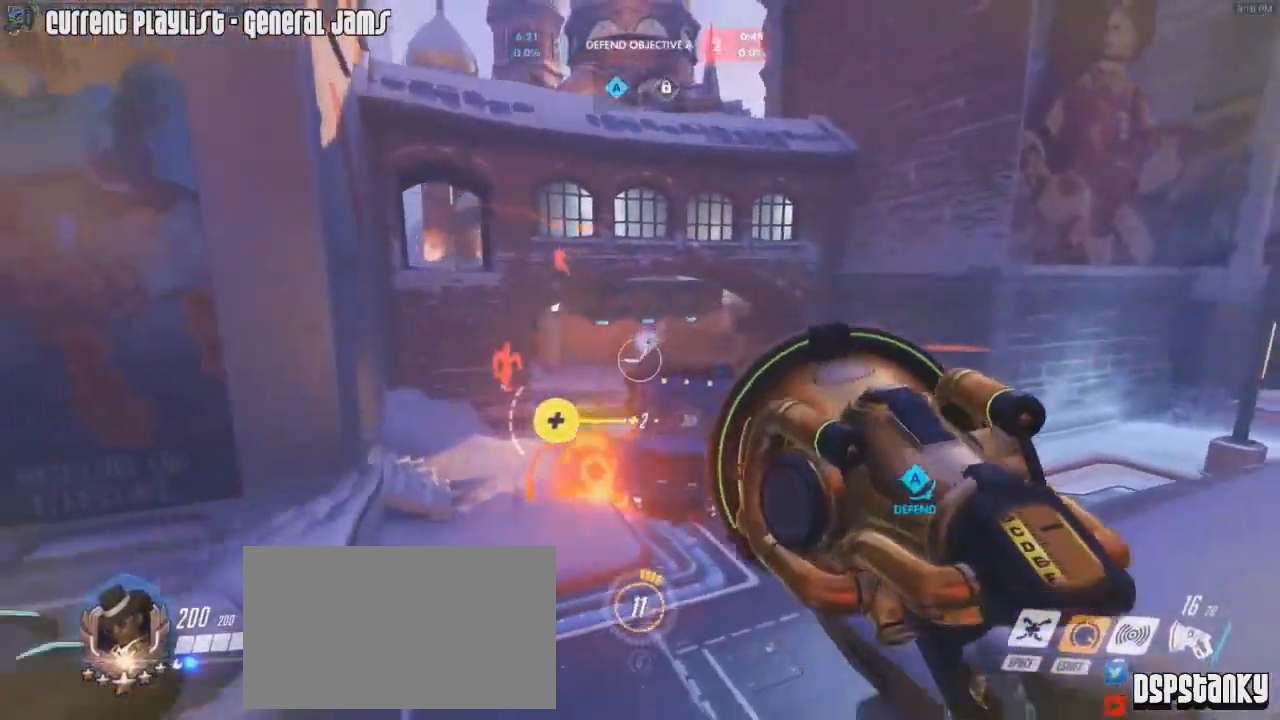
{"keys": ["d"], "mouse": ["left"], "events": [[100, "d", "down"], [200, "s", "up"], [367, "space", "down"], [484, "space", "up"]]}
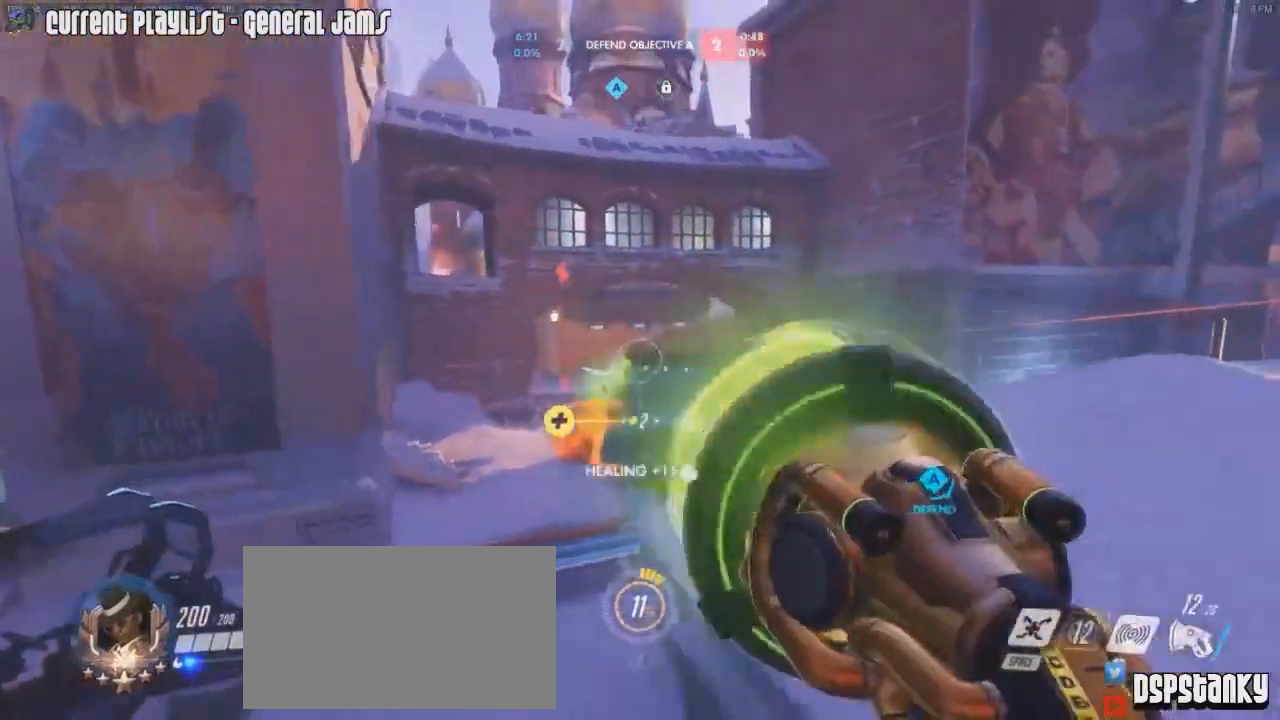
{"keys": ["a"], "mouse": ["left"], "events": [[100, "a", "down"], [166, "d", "up"], [433, "mouse_right", "down"], [500, "mouse_right", "up"]]}
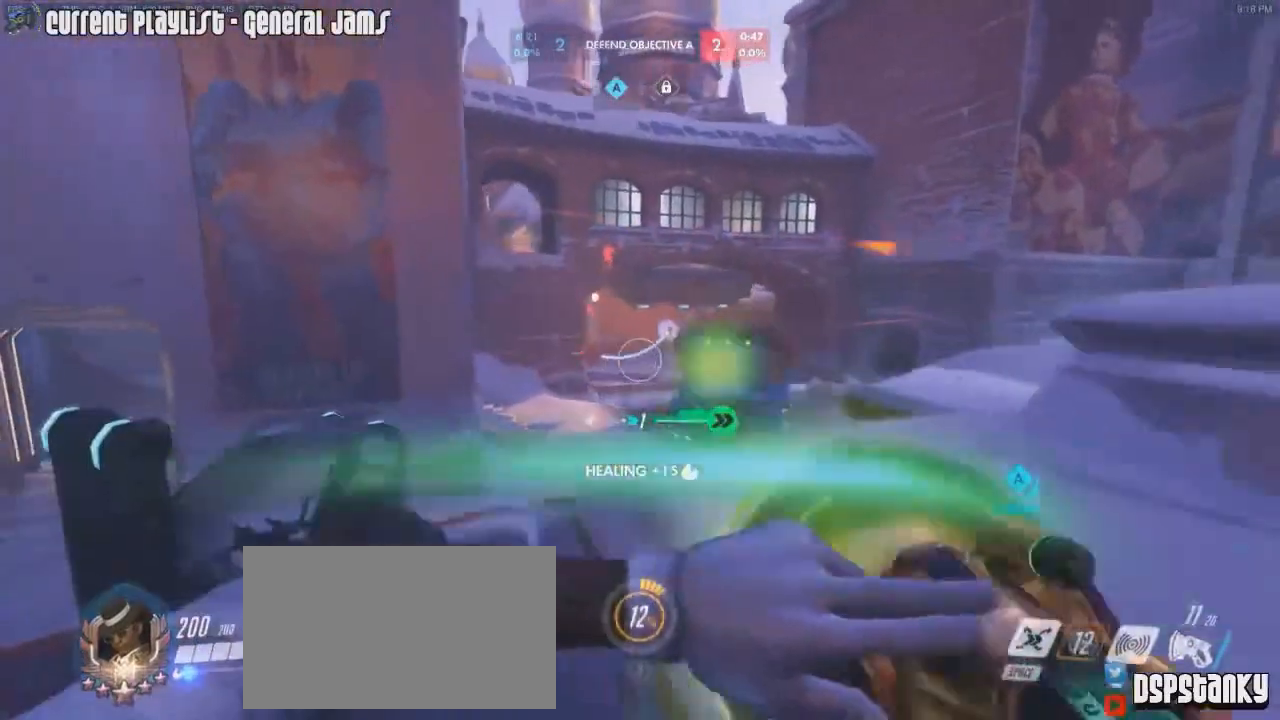
{"keys": ["a", "s"], "mouse": ["left"], "events": [[217, "s", "down"]]}
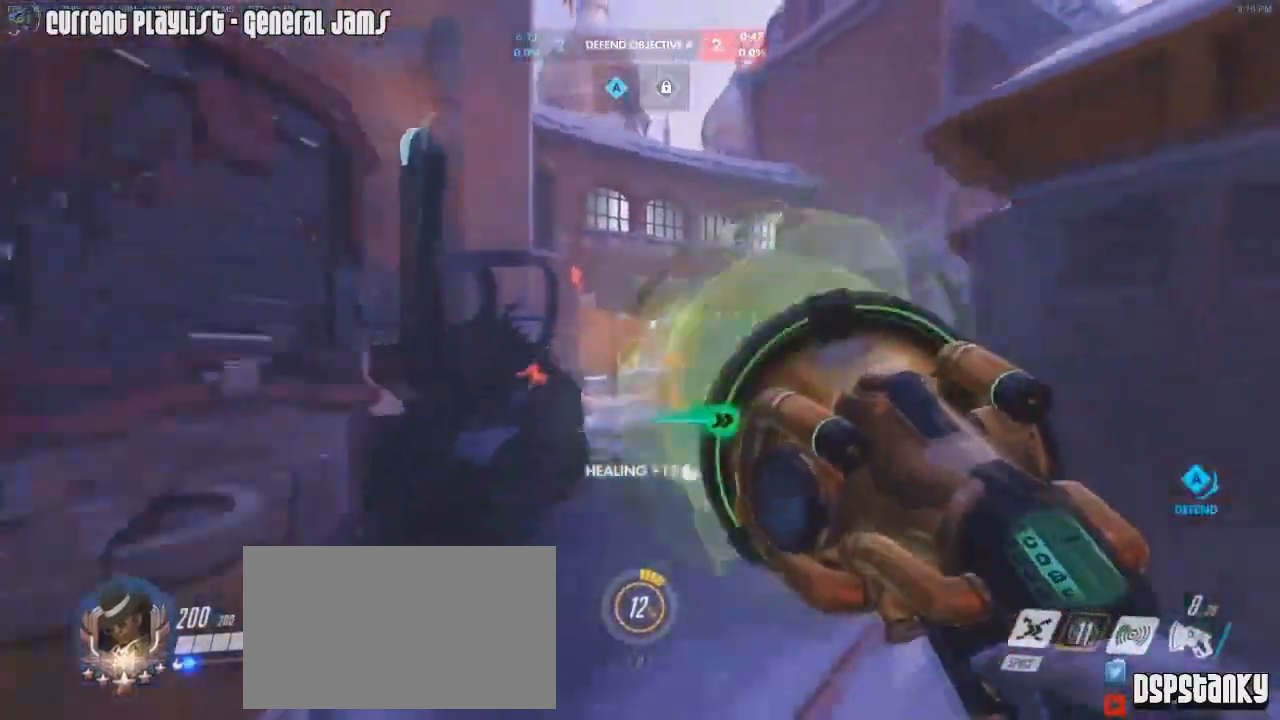
{"keys": ["a"], "mouse": ["left"], "events": [[233, "a", "up"], [233, "d", "down"], [300, "s", "up"], [417, "a", "down"], [433, "d", "up"]]}
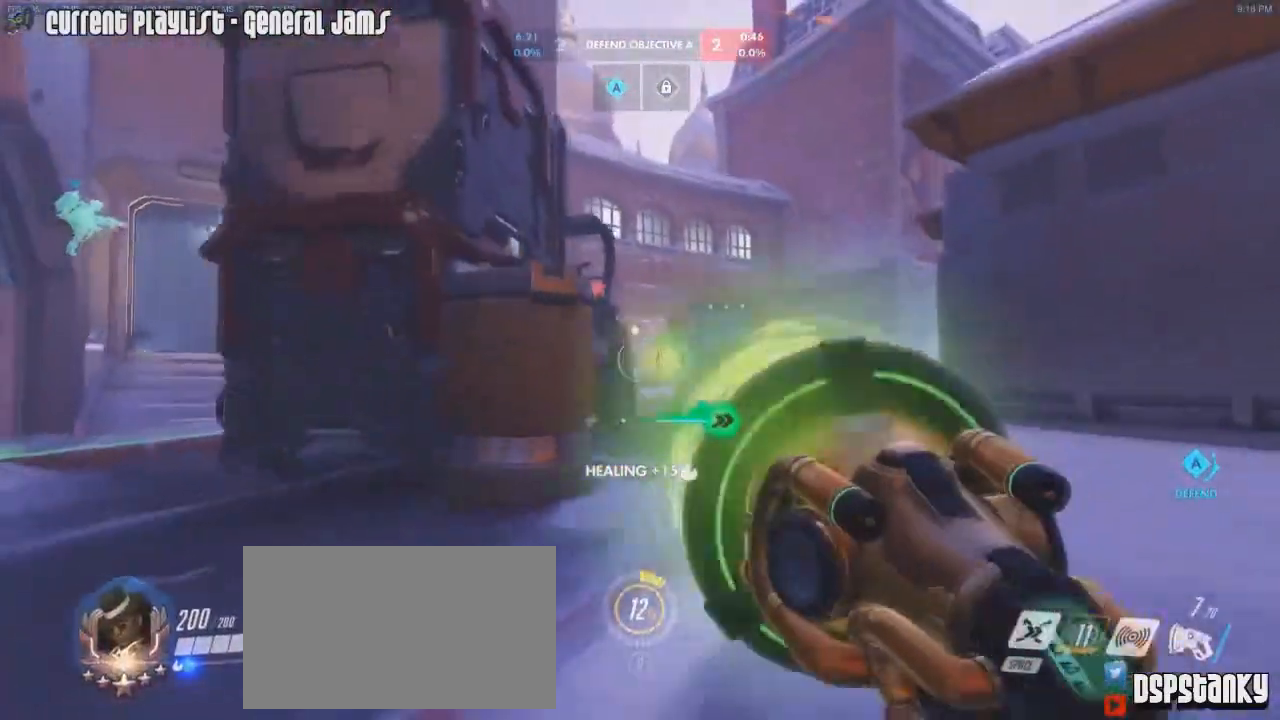
{"keys": ["space", "w"], "mouse": ["right"], "events": [[17, "d", "down"], [33, "a", "up"], [84, "d", "up"], [100, "a", "down"], [250, "w", "down"], [317, "mouse_left", "up"], [350, "r", "down"], [401, "a", "up"], [434, "mouse_right", "down"], [434, "space", "down"], [451, "r", "up"]]}
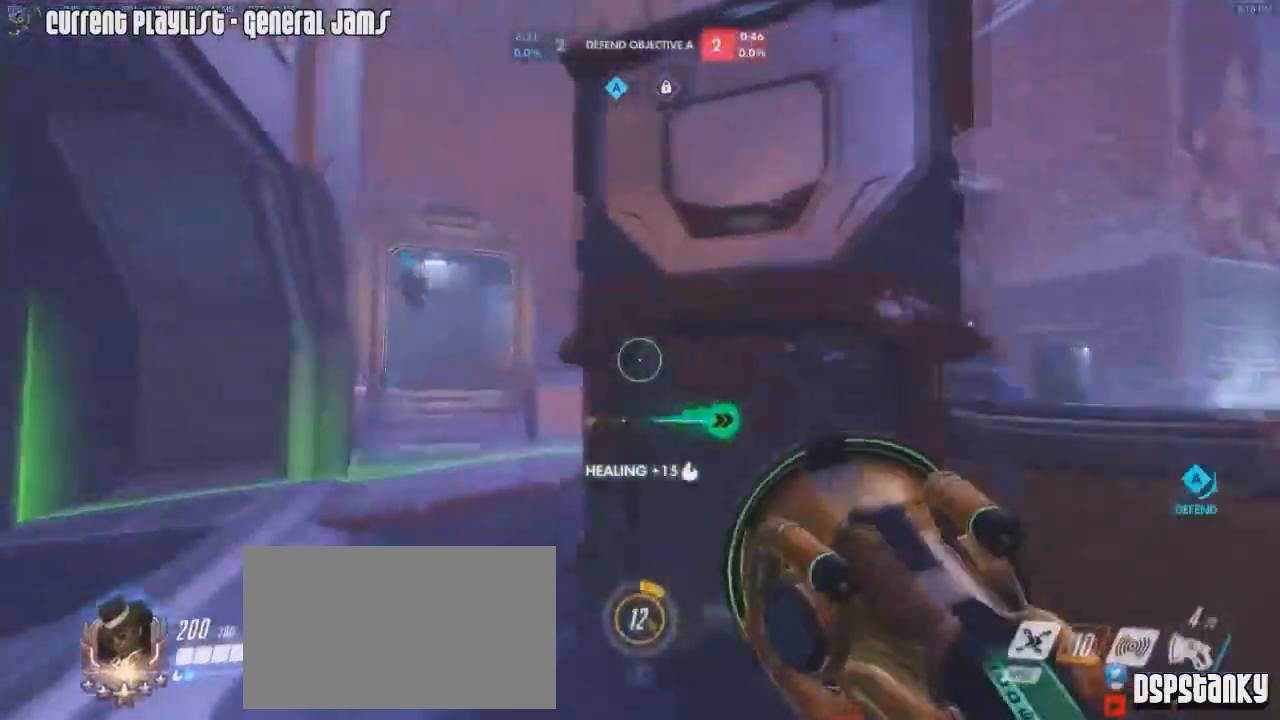
{"keys": ["a", "r", "w"], "mouse": ["right"], "events": [[50, "mouse_right", "up"], [50, "space", "up"], [116, "d", "down"], [317, "a", "down"], [317, "mouse_right", "down"], [317, "space", "down"], [333, "d", "up"], [400, "mouse_right", "up"], [400, "r", "down"], [417, "space", "up"], [500, "mouse_right", "down"]]}
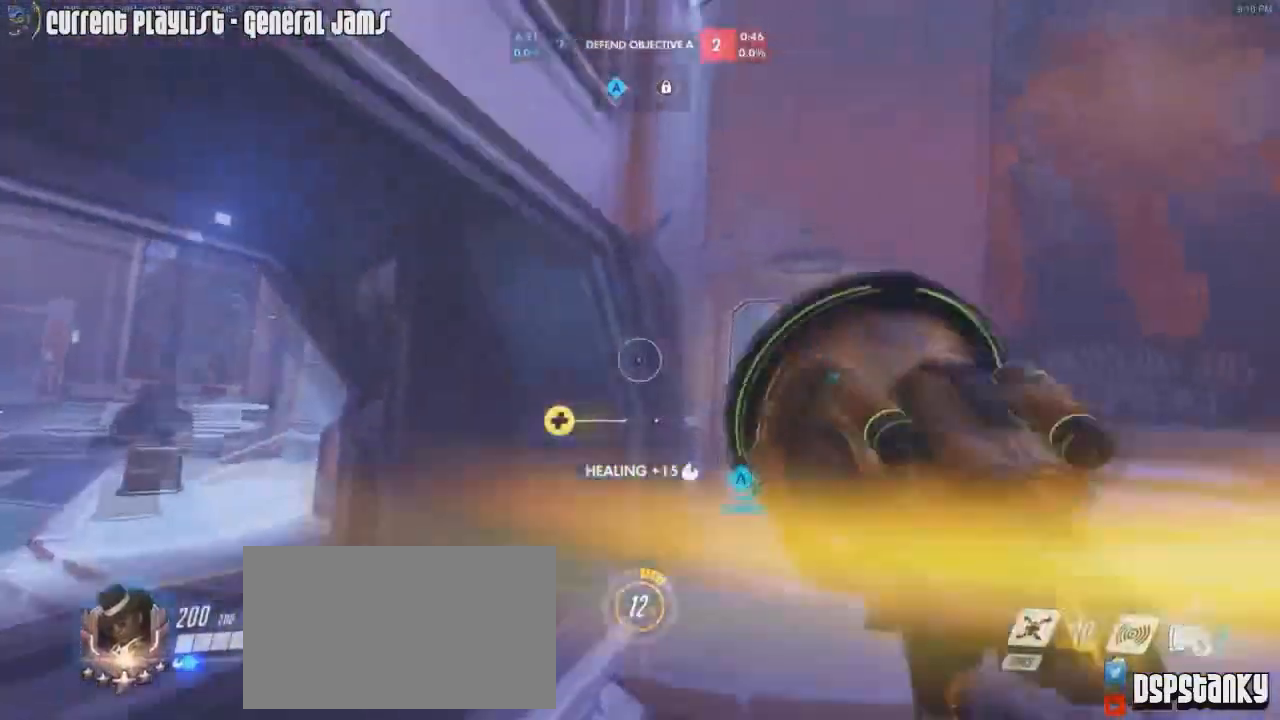
{"keys": ["w"], "mouse": [], "events": [[17, "r", "up"], [67, "mouse_right", "up"], [100, "a", "up"], [134, "mouse_right", "down"], [250, "mouse_right", "up"], [284, "d", "down"], [334, "mouse_right", "down"], [350, "d", "up"], [417, "mouse_right", "up"]]}
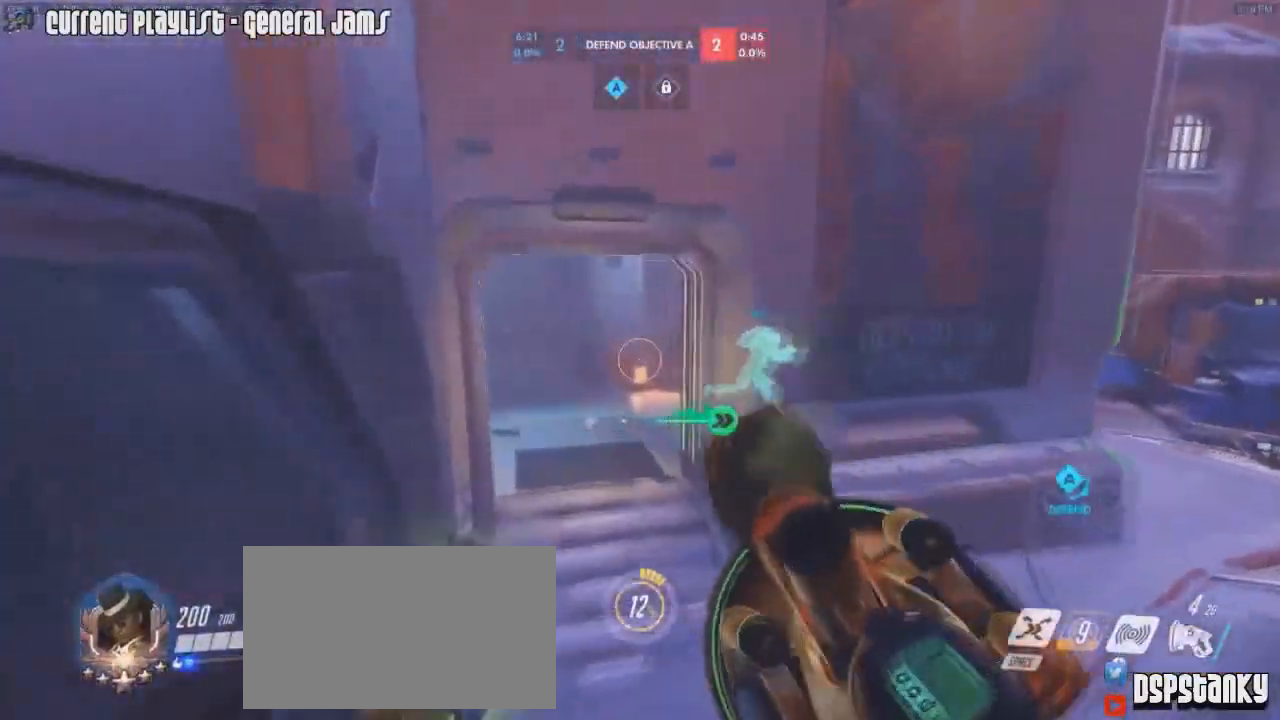
{"keys": ["a", "w"], "mouse": ["right"], "events": [[250, "a", "down"], [483, "mouse_right", "down"]]}
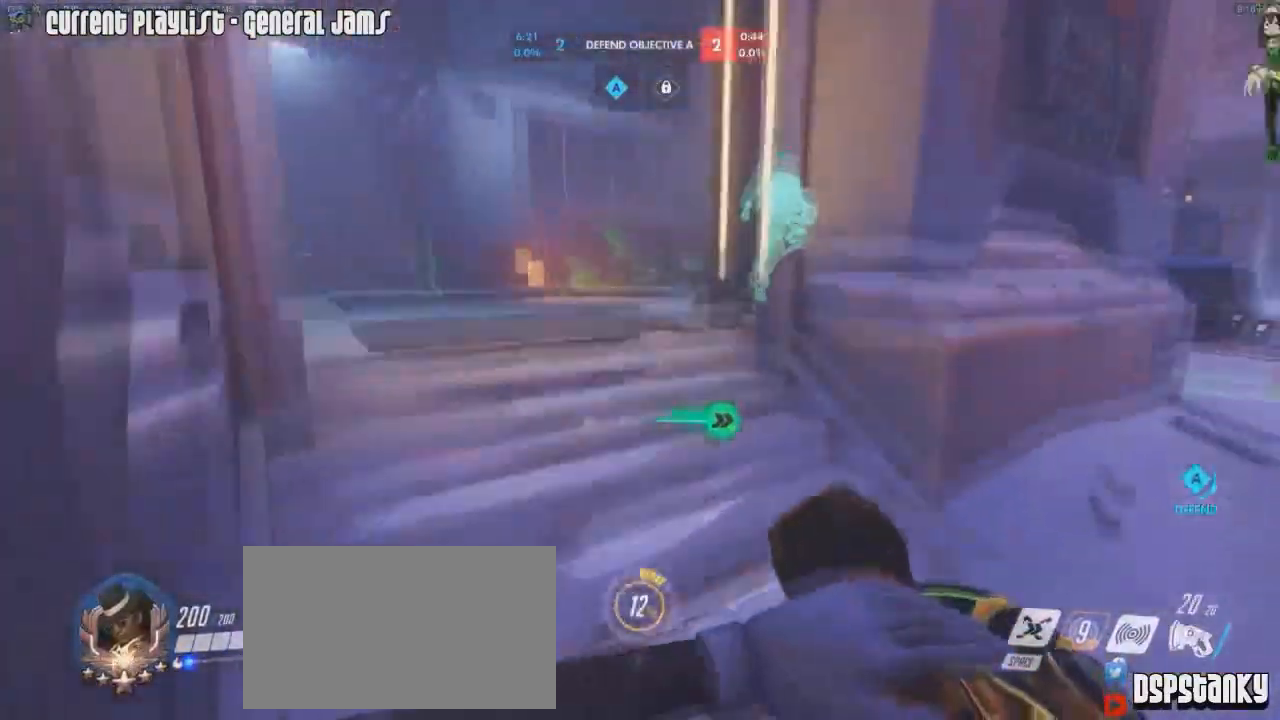
{"keys": ["d", "s"], "mouse": ["left"], "events": [[33, "a", "up"], [217, "mouse_right", "up"], [267, "a", "down"], [267, "mouse_right", "down"], [317, "w", "up"], [367, "a", "up"], [401, "s", "down"], [417, "mouse_right", "up"], [451, "d", "down"], [501, "mouse_left", "down"]]}
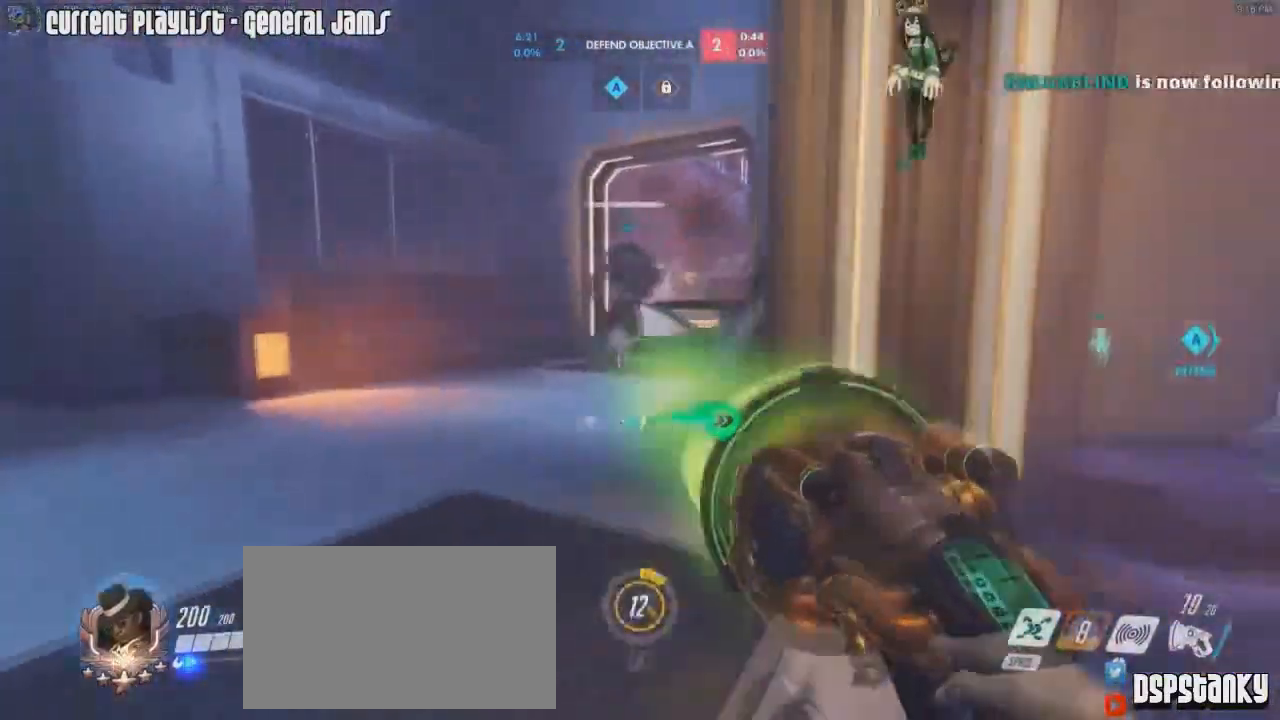
{"keys": ["a"], "mouse": ["left", "right"], "events": [[183, "a", "down"], [183, "d", "up"], [233, "s", "up"], [417, "w", "down"], [467, "mouse_right", "down"], [483, "w", "up"]]}
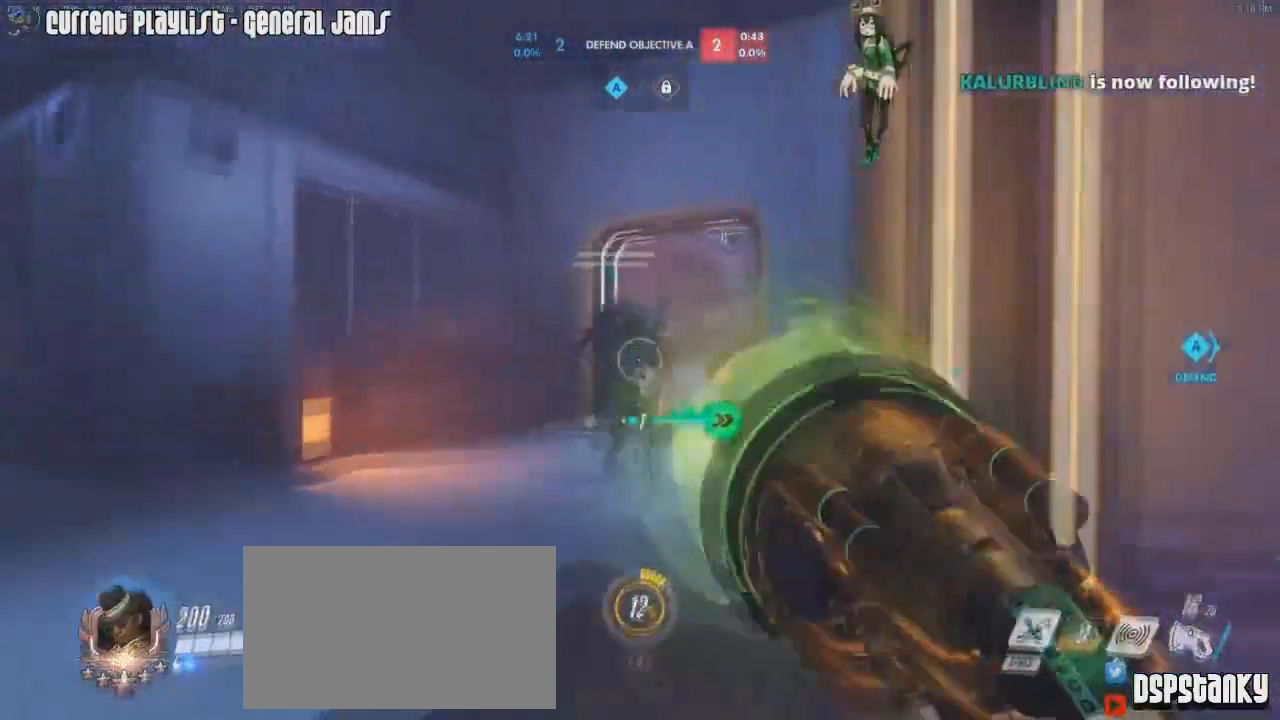
{"keys": [], "mouse": ["left"], "events": [[67, "a", "up"], [100, "d", "down"], [150, "s", "down"], [250, "mouse_right", "up"], [384, "s", "up"], [484, "d", "up"]]}
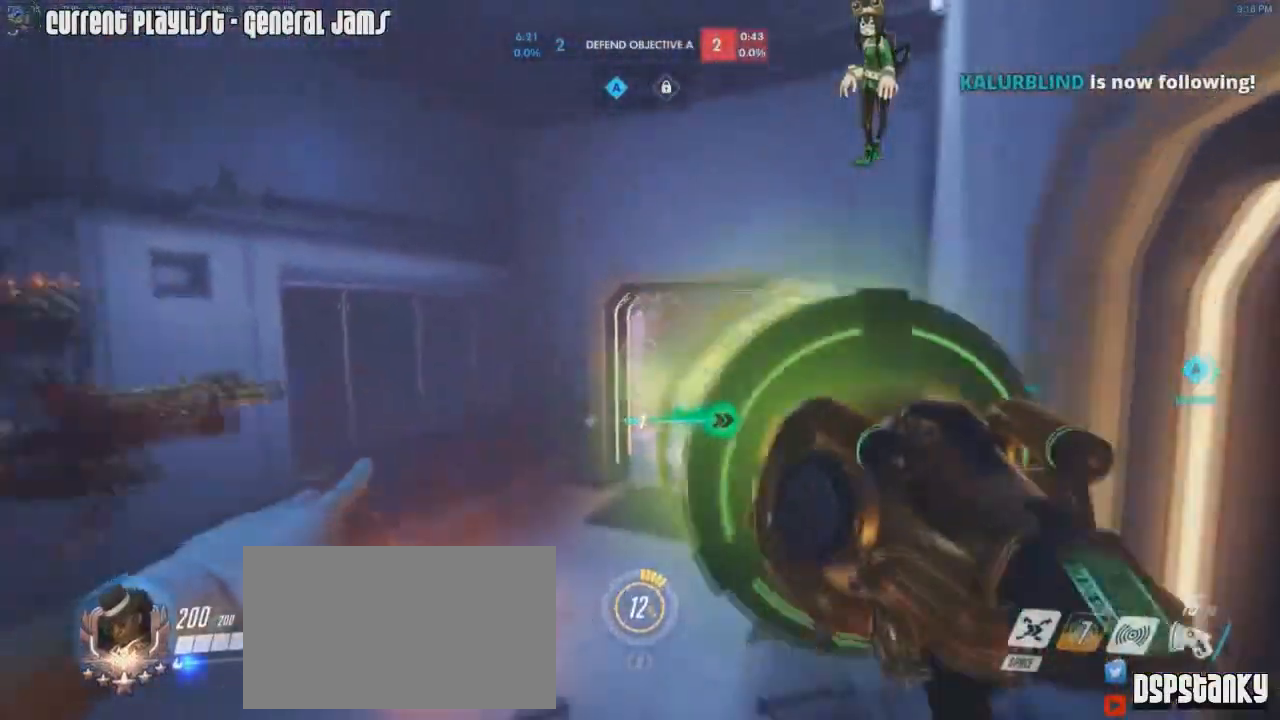
{"keys": ["d"], "mouse": ["left"], "events": [[33, "a", "down"], [116, "a", "up"], [116, "s", "down"], [166, "d", "down"], [166, "s", "up"]]}